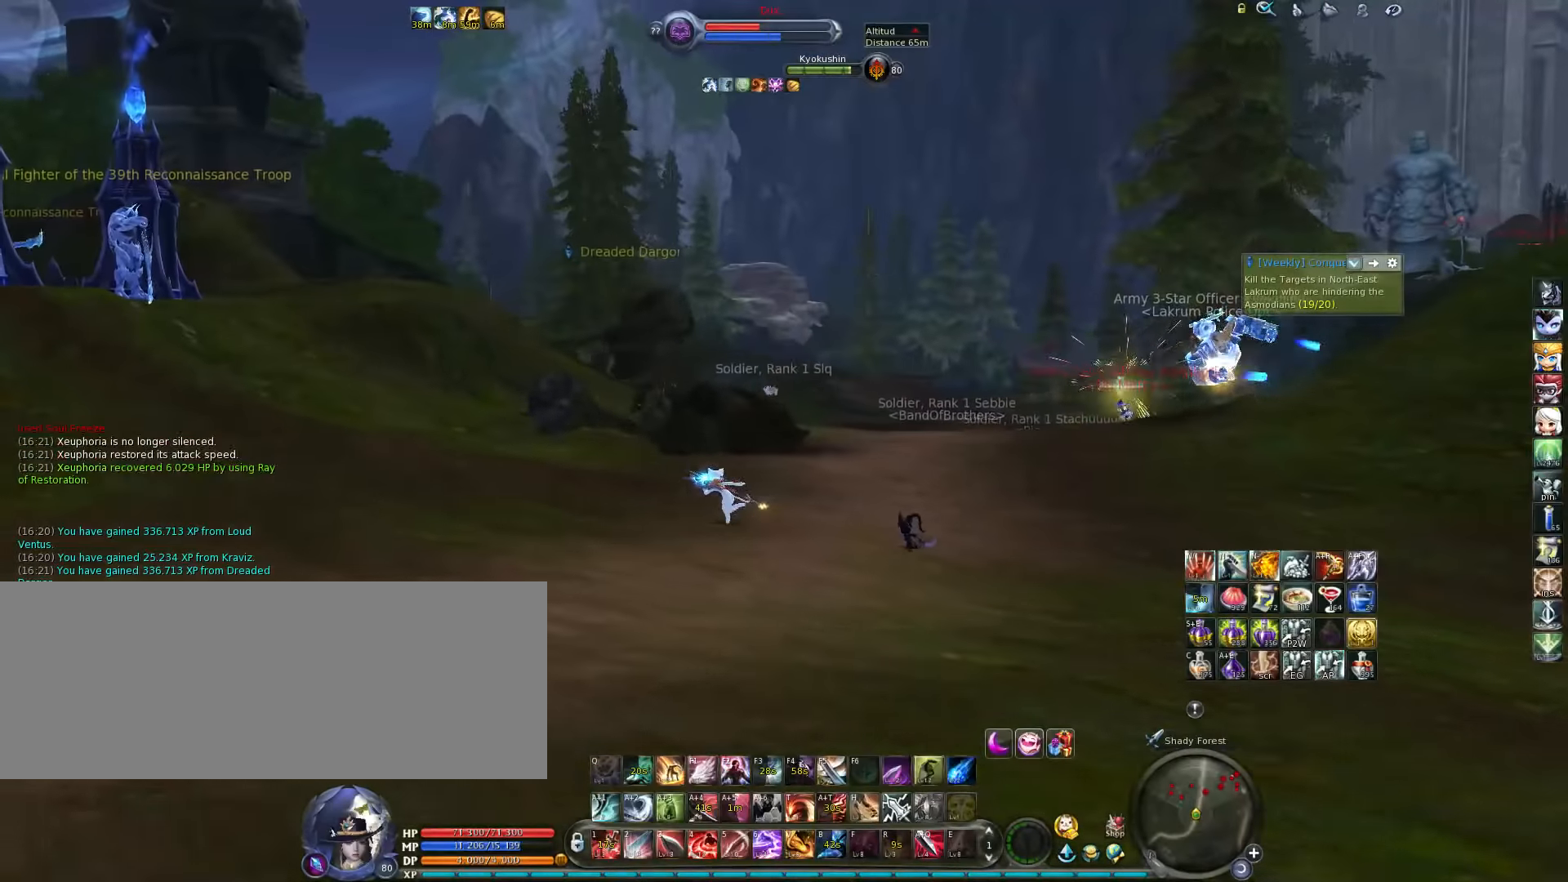
Gameplay with keyboard; each line is a JSON object with the keys held at the frame after it. "events" lists presses ("down") and releases ("up") of ".", "/", "0", "1", "2", "3", "4", "5", "6", "7", "8", "9", "a", "alt_l", "alt_r", "b", "backslash", "backspace", "c", "caps_lock", "comma", "ctrl_l", "ctrl_r", "d", "down", "e", "equals", "escape", "f", "f1", "f10", "f11", "f12", "f2", "f3", "f4", "f5", "f6", "f7", "f8", "f9", "g", "h", "i", "j", "k", "l", "lbracket", "left", "m", "minus", "n", "o", "p", "q", "quote", "r", "rbracket", "return", "right", "s", "semicolon", "shift_l", "shift_r", "space", "super", "t", "tab", "tilde", "u", "up", "v", "w", "x", "y" and "z" between this image and that frame as [ms after this image, input, new state], when the widget could be followed in between. No other keys are recorded. Mouse input is not recorded.
{"keys": ["a"], "events": []}
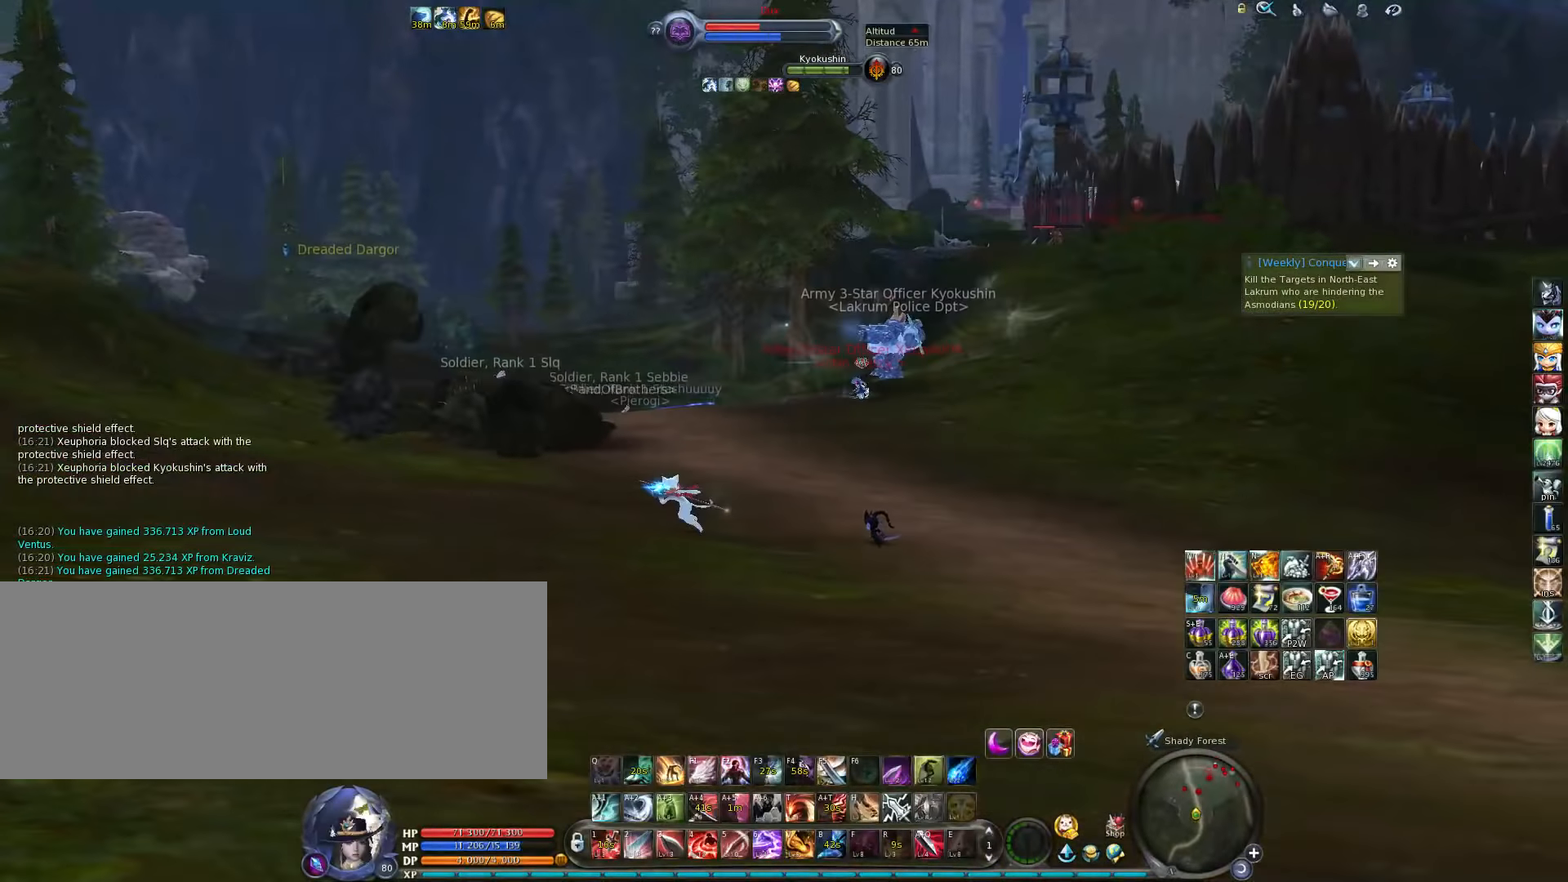
{"keys": ["w"], "events": [[150, "tab", "down"], [250, "tab", "up"], [417, "w", "down"], [450, "a", "up"]]}
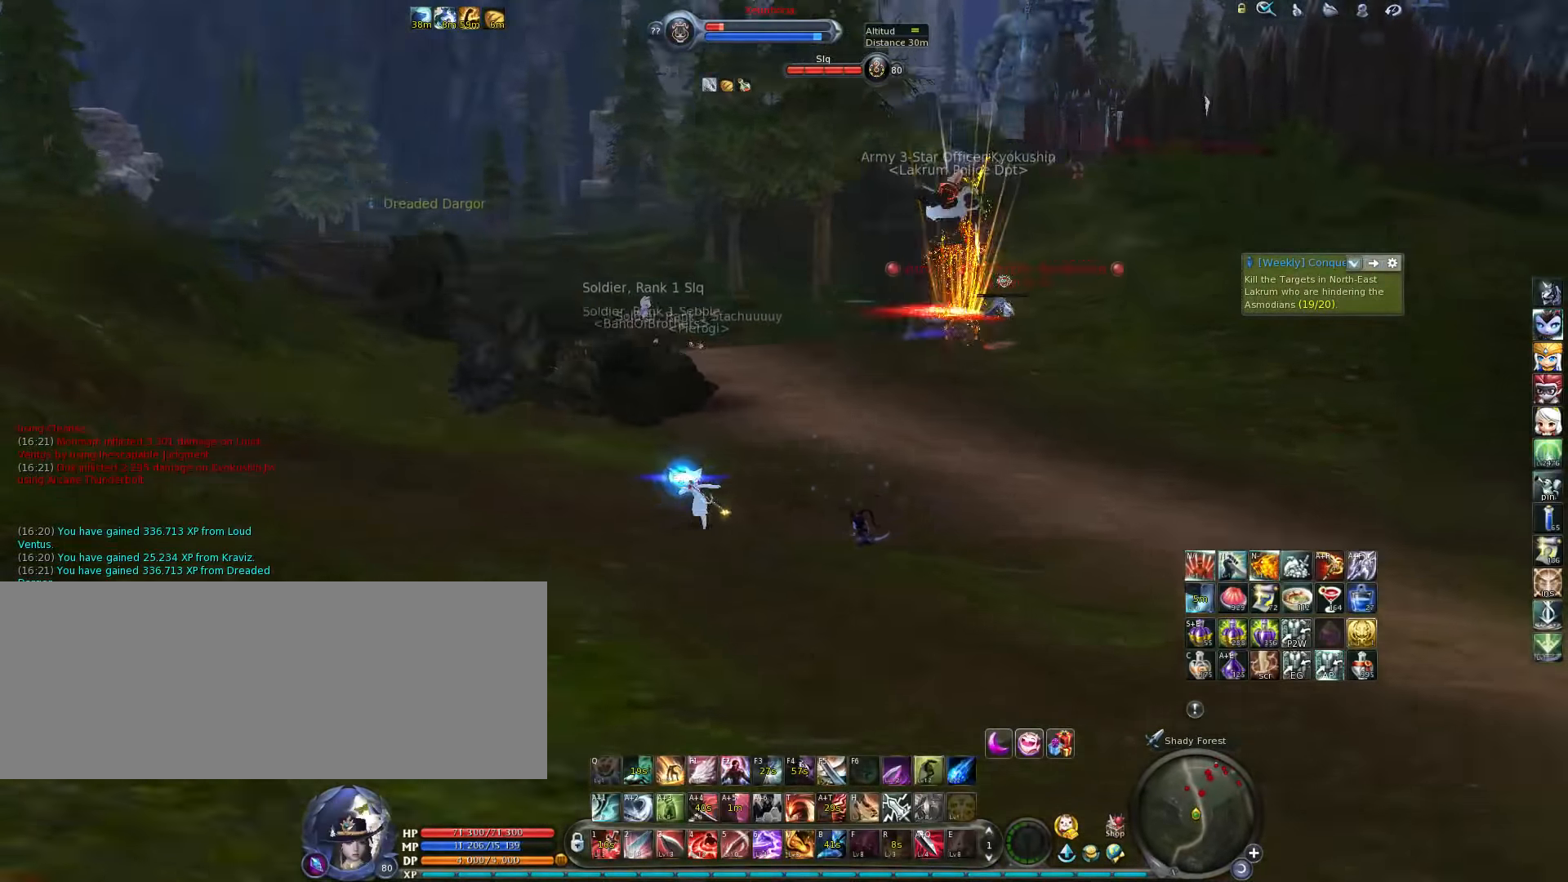
{"keys": ["w"], "events": []}
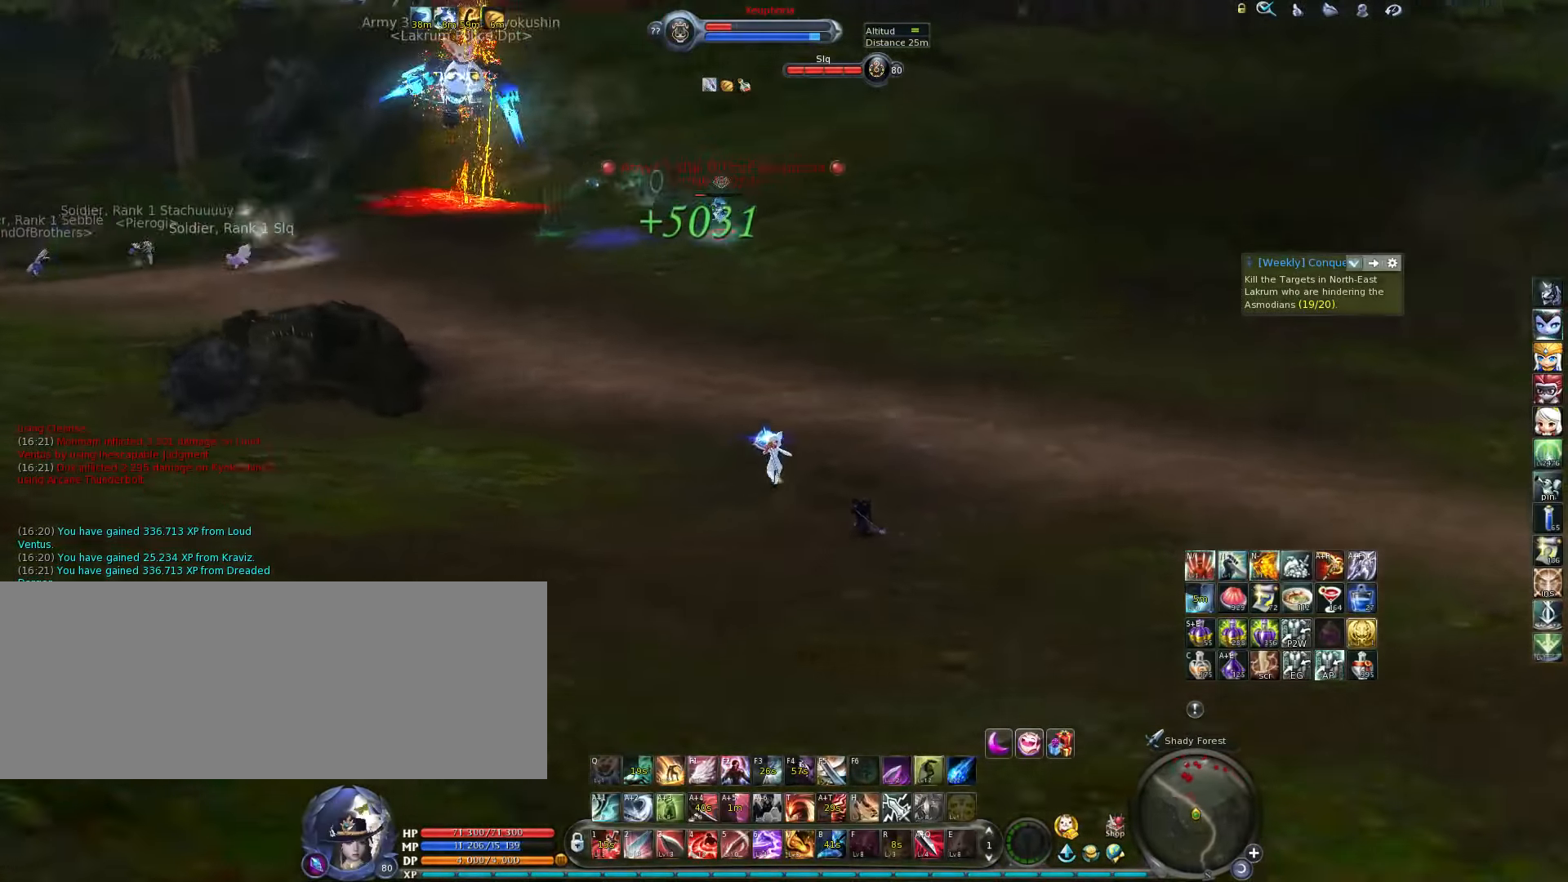
{"keys": ["w"], "events": [[133, "space", "down"], [300, "space", "up"], [400, "5", "down"], [467, "5", "up"]]}
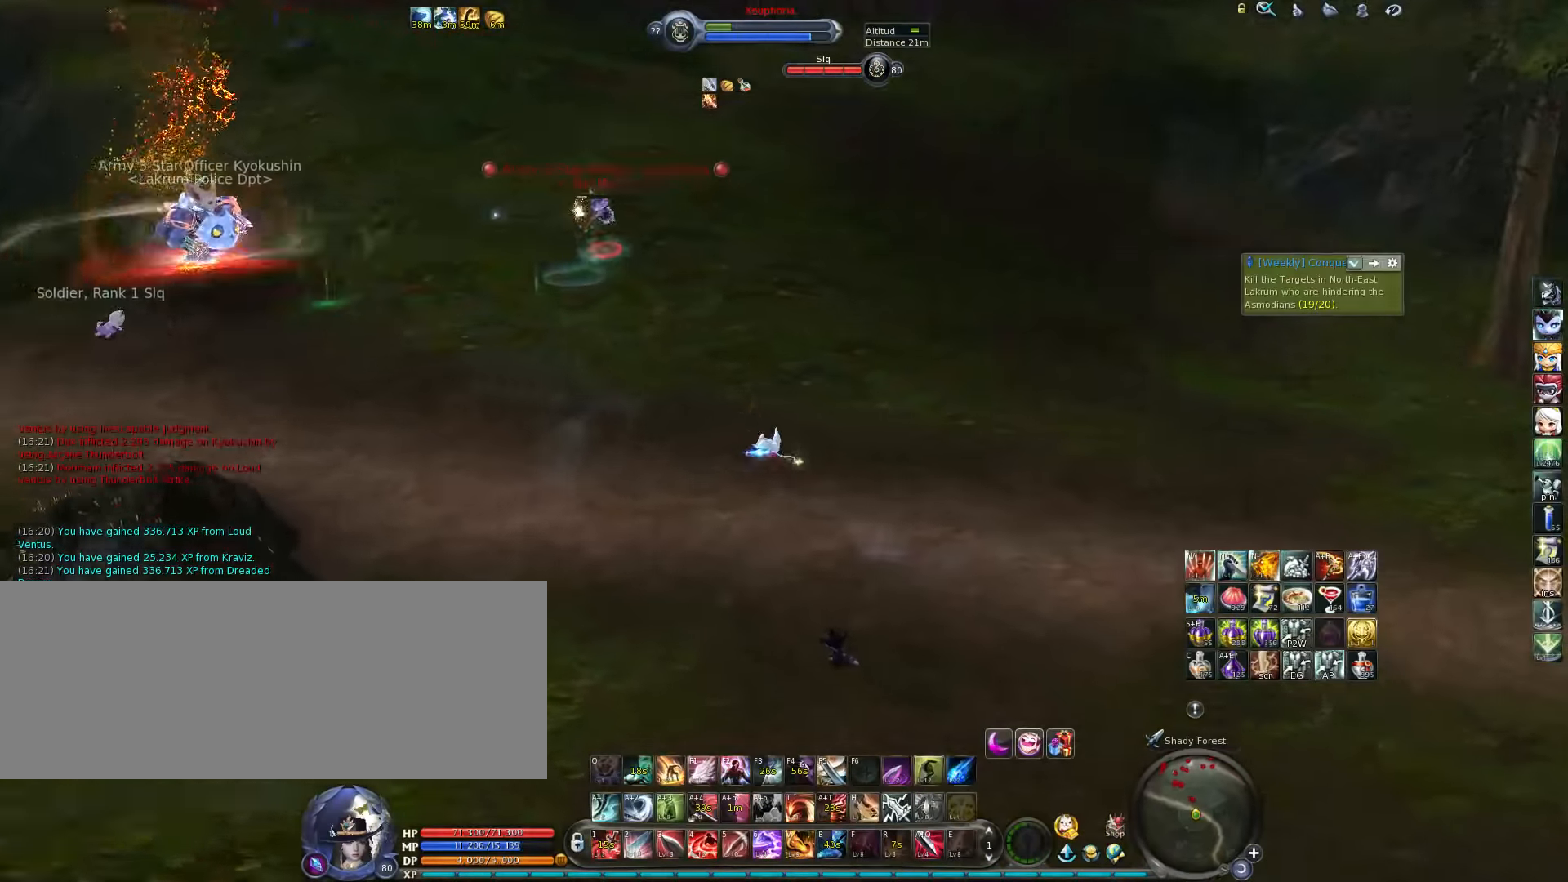
{"keys": ["w"], "events": [[33, "5", "down"], [67, "a", "down"], [100, "5", "up"], [167, "5", "down"], [200, "5", "up"], [200, "a", "up"]]}
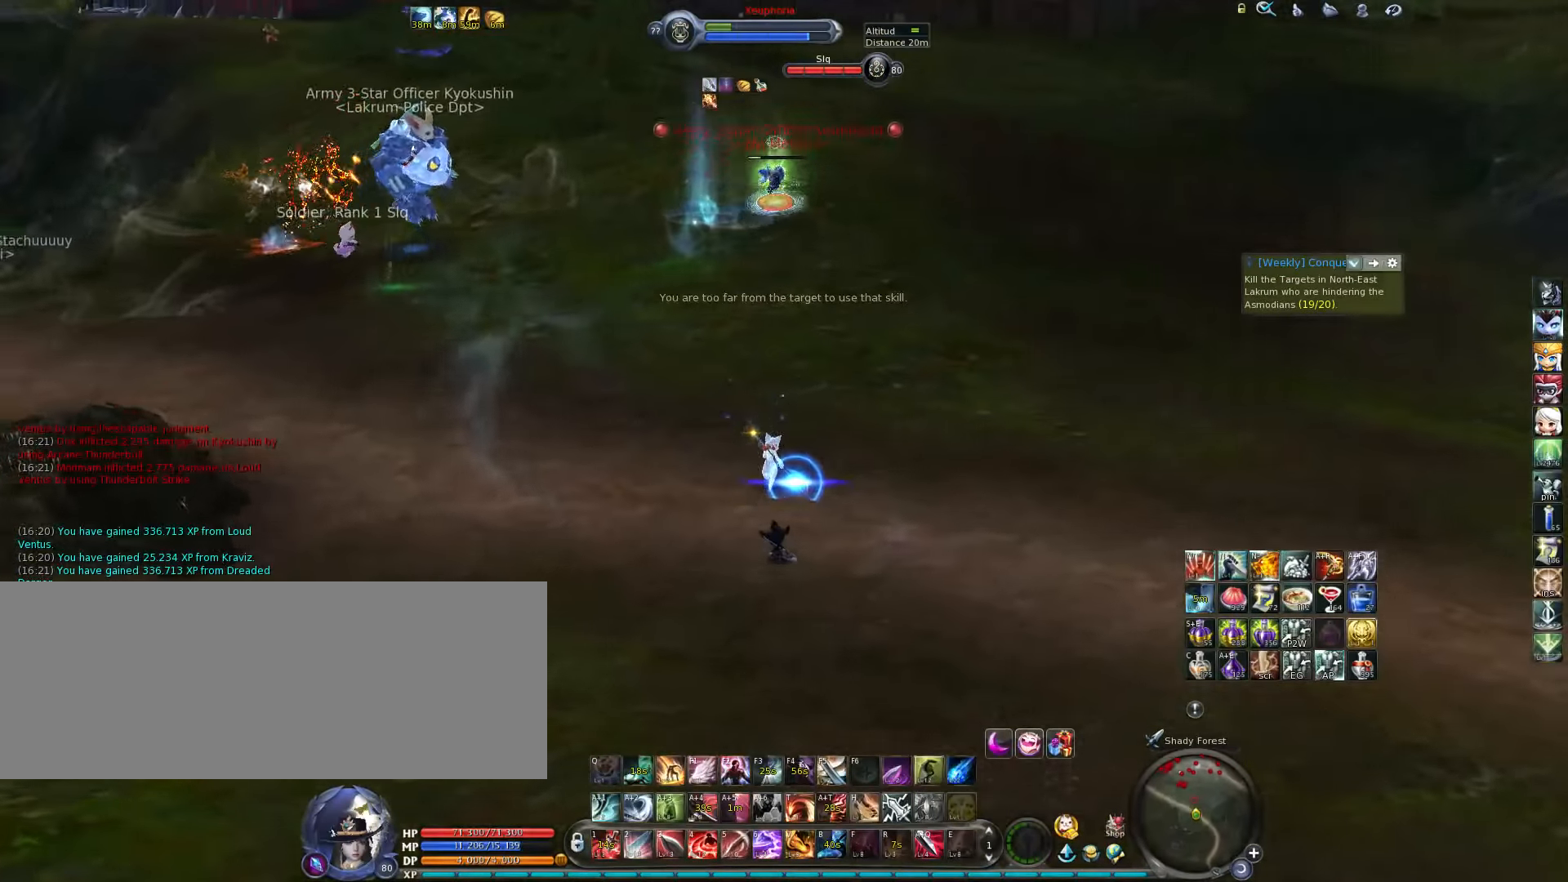
{"keys": ["5", "w"], "events": [[133, "space", "down"], [267, "space", "up"], [467, "5", "down"]]}
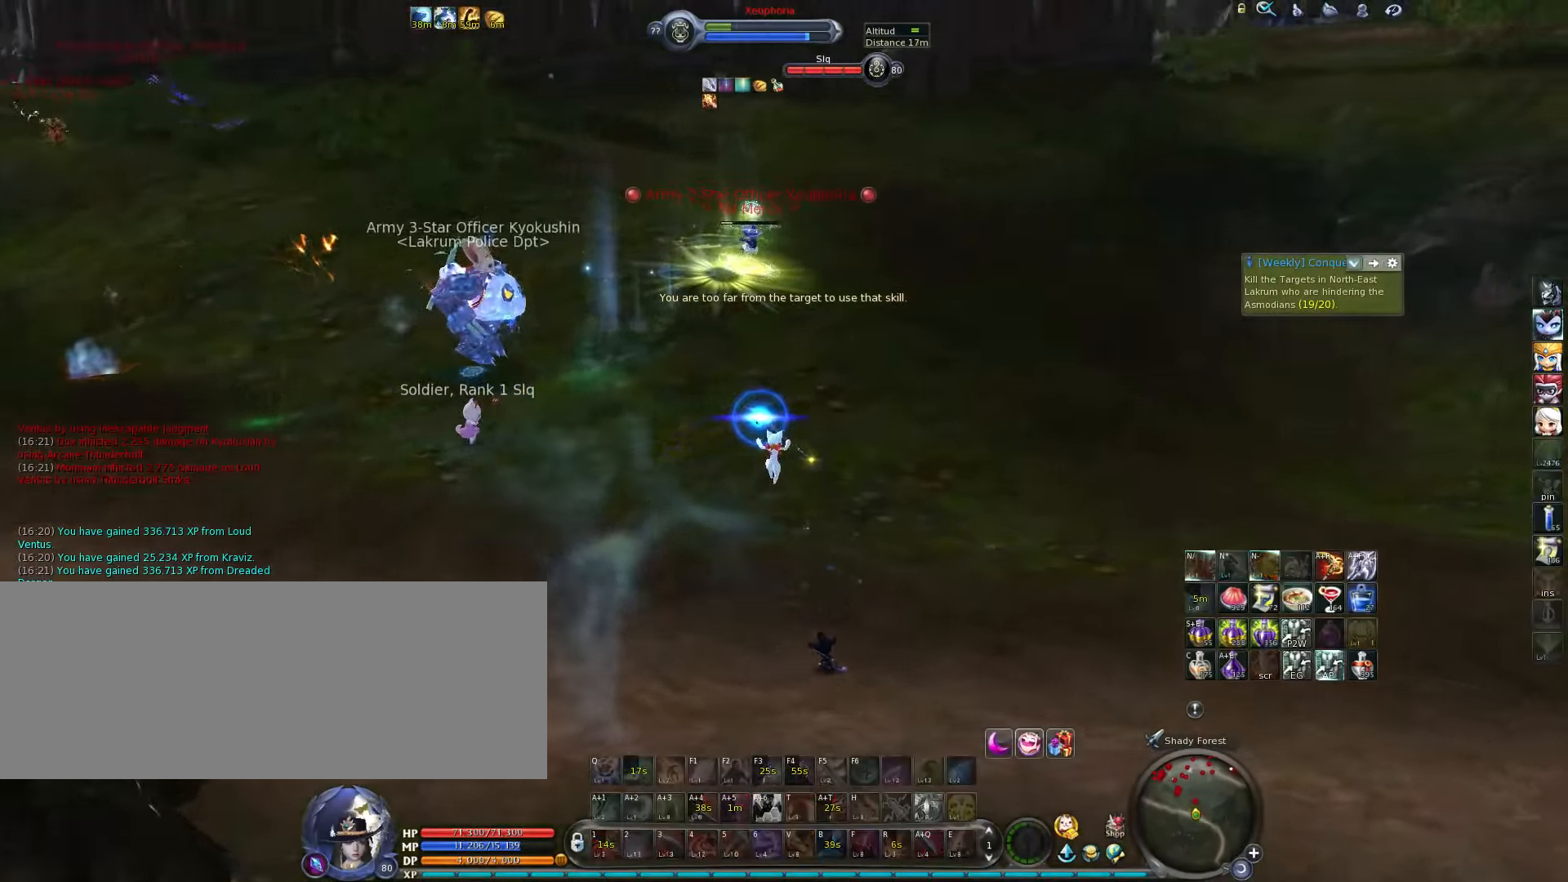
{"keys": ["5", "w"], "events": [[50, "5", "up"], [117, "5", "down"], [150, "5", "up"], [217, "5", "down"], [283, "5", "up"], [350, "5", "down"], [383, "5", "up"], [450, "5", "down"]]}
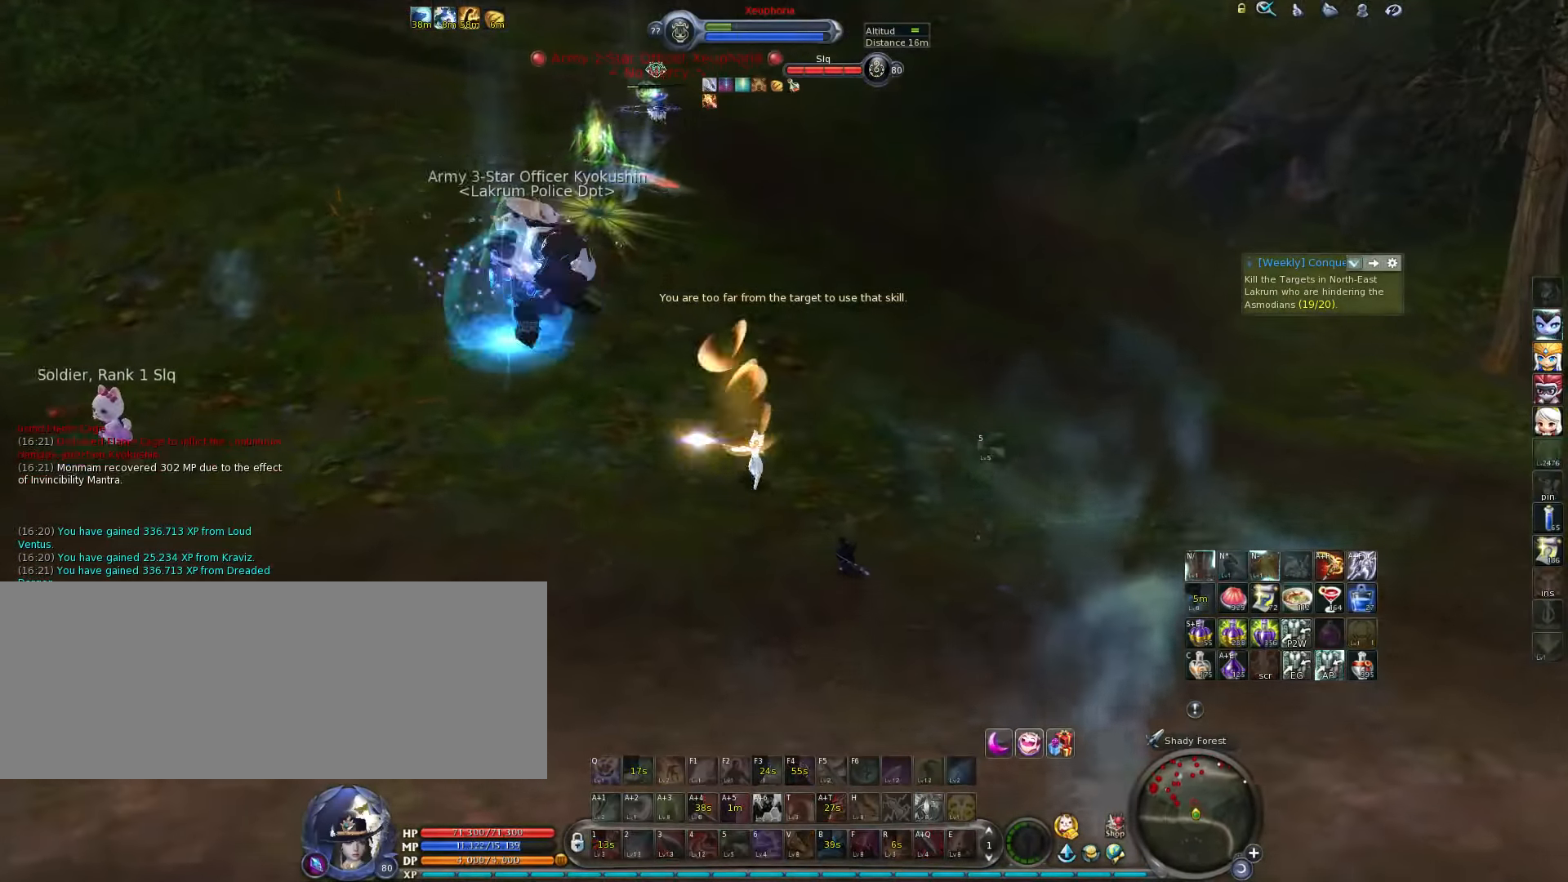
{"keys": ["w"], "events": [[17, "5", "up"], [100, "5", "down"], [167, "5", "up"], [233, "5", "down"], [267, "5", "up"], [367, "5", "down"], [400, "5", "up"], [467, "5", "down"], [500, "5", "up"]]}
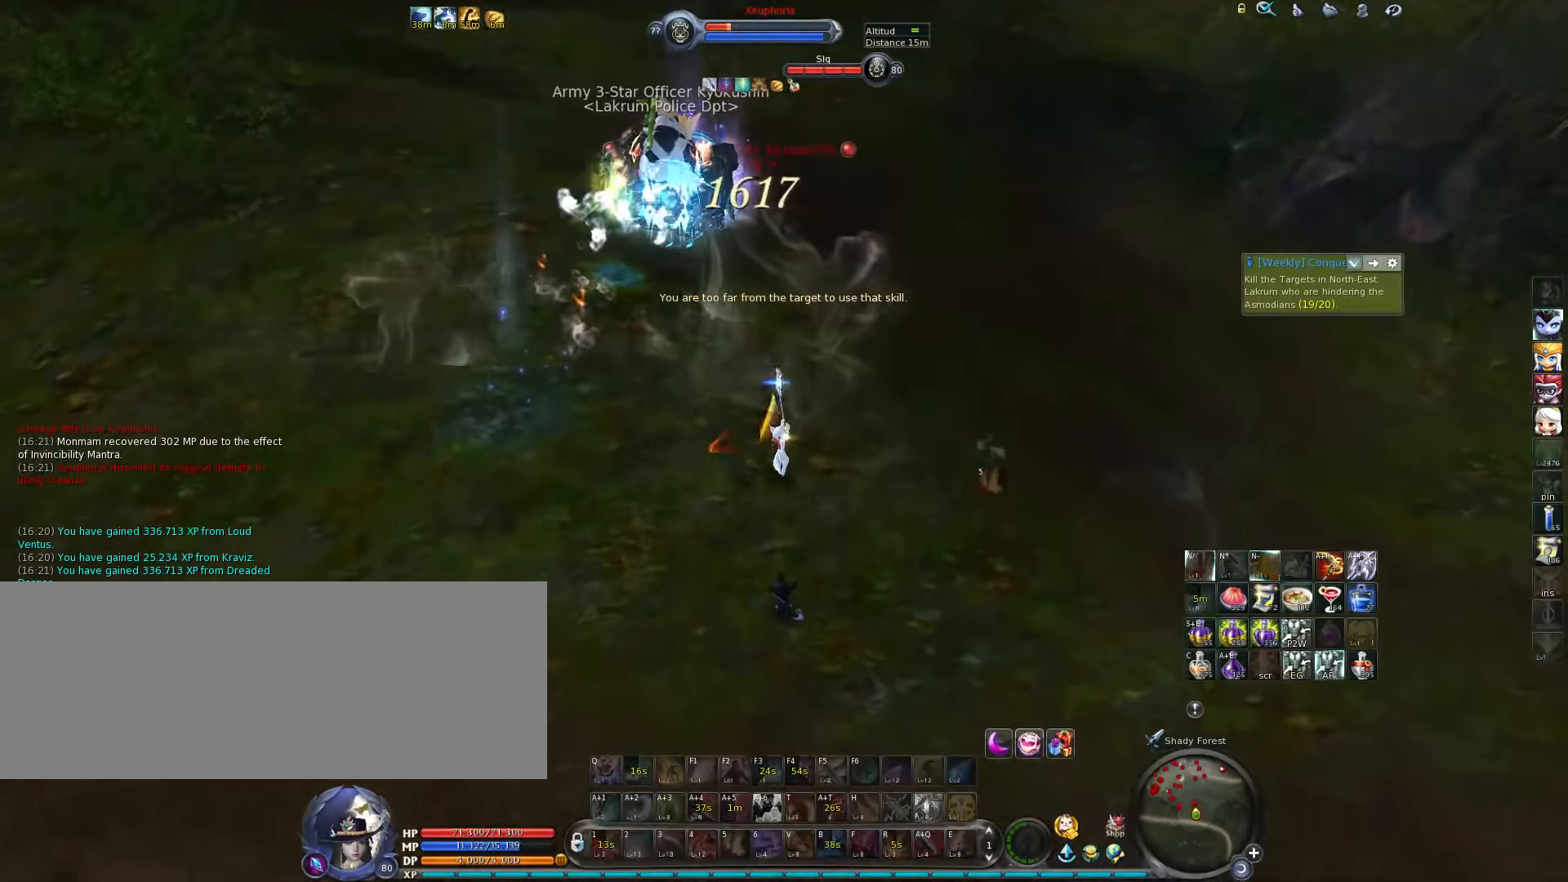
{"keys": ["t"], "events": [[100, "5", "down"], [133, "5", "up"], [200, "5", "down"], [283, "5", "up"], [417, "w", "up"], [483, "t", "down"]]}
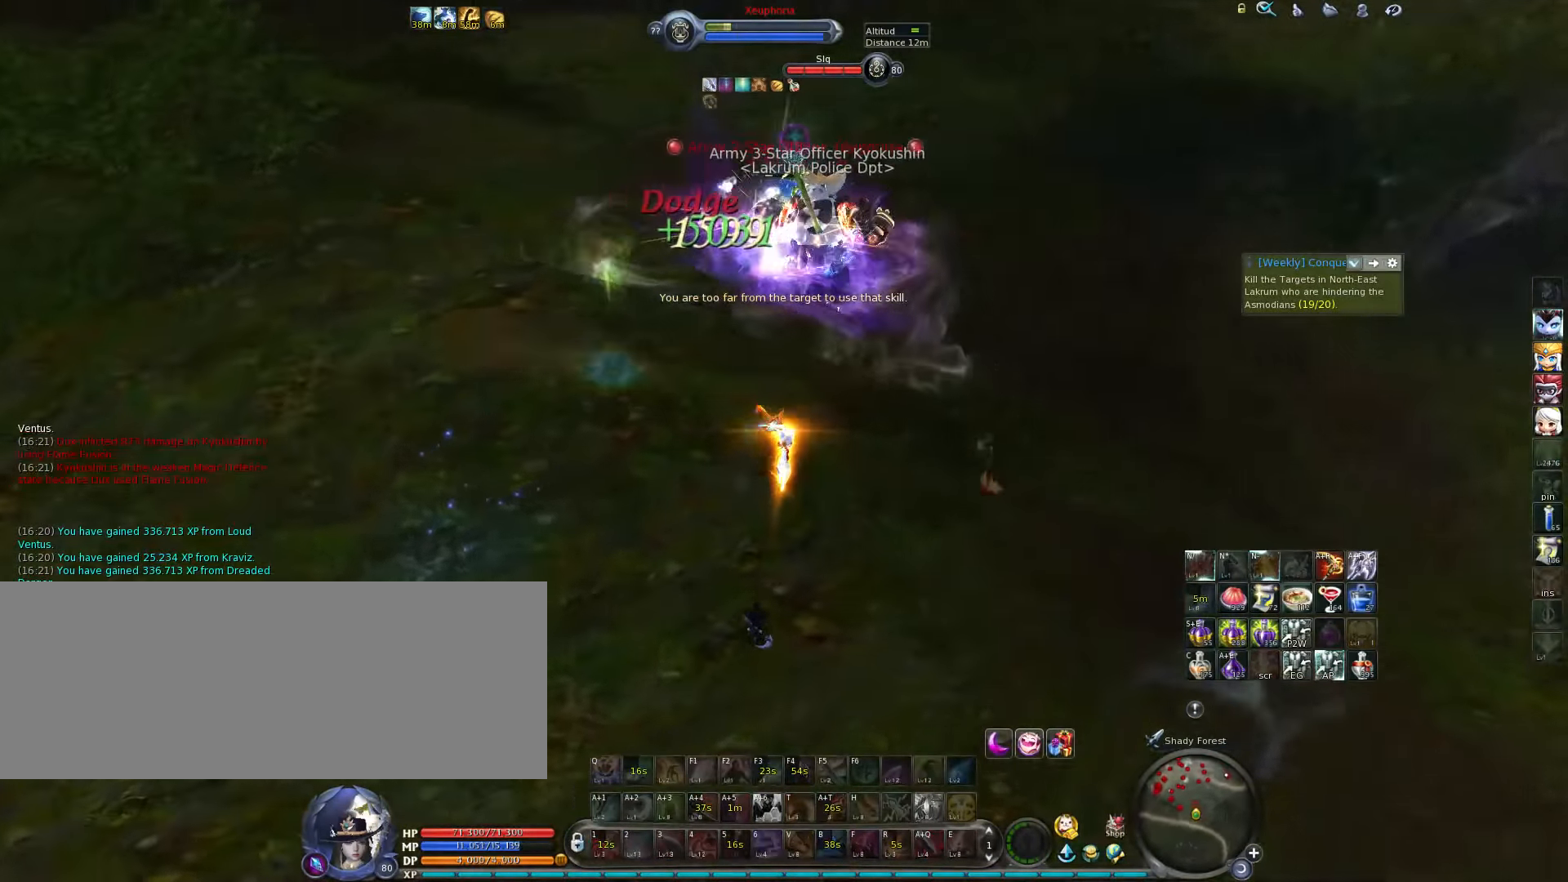
{"keys": [], "events": [[17, "t", "up"], [83, "t", "down"], [117, "t", "up"], [217, "t", "down"], [250, "t", "up"], [317, "t", "down"], [383, "t", "up"]]}
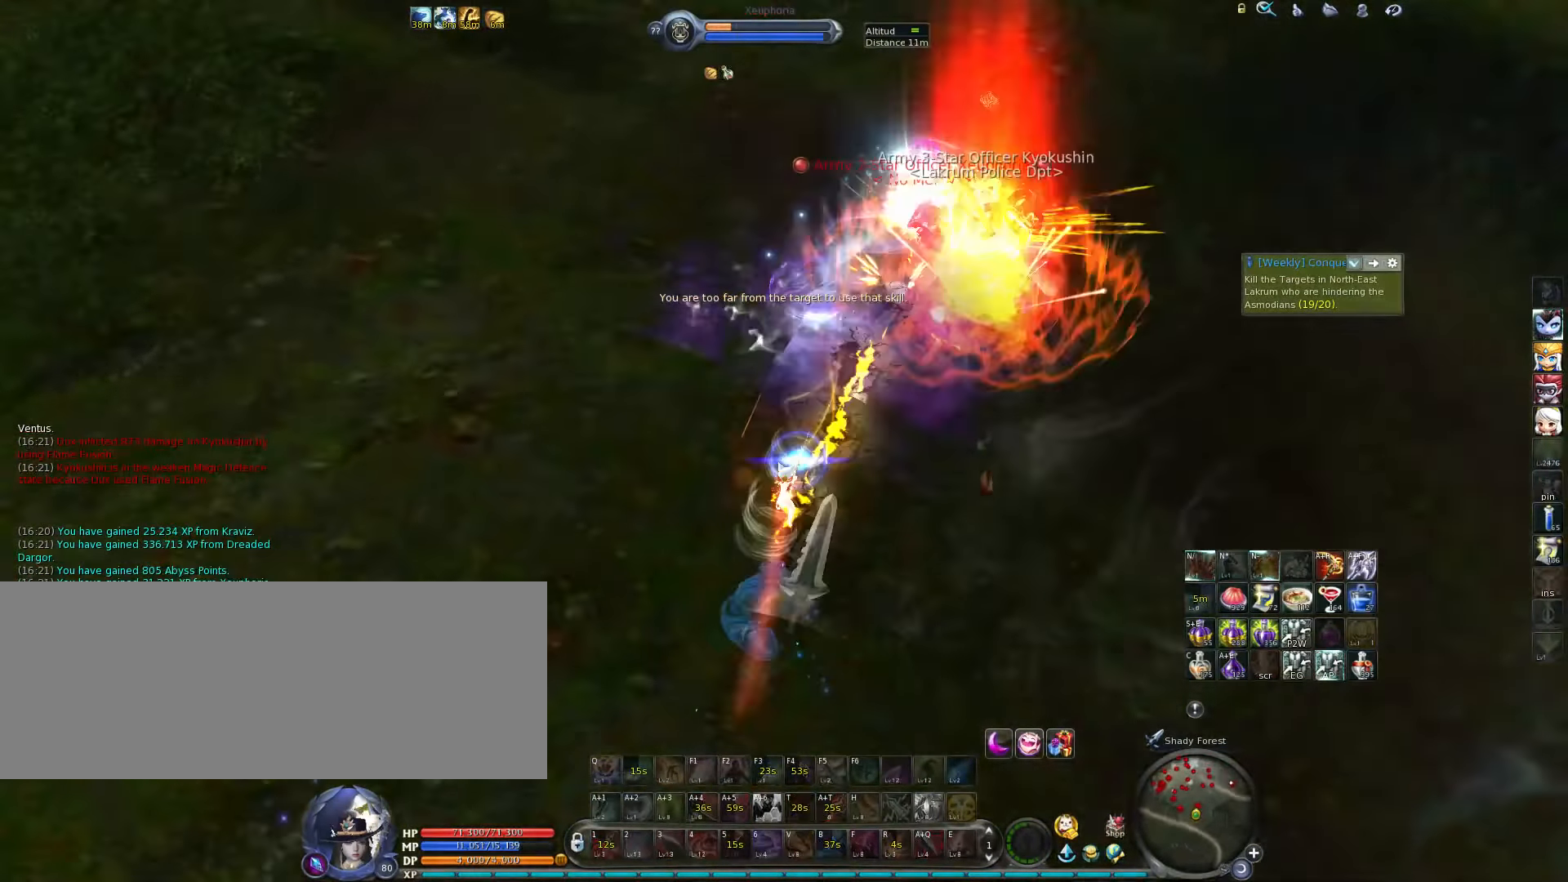
{"keys": ["a", "w"], "events": [[483, "a", "down"], [483, "w", "down"]]}
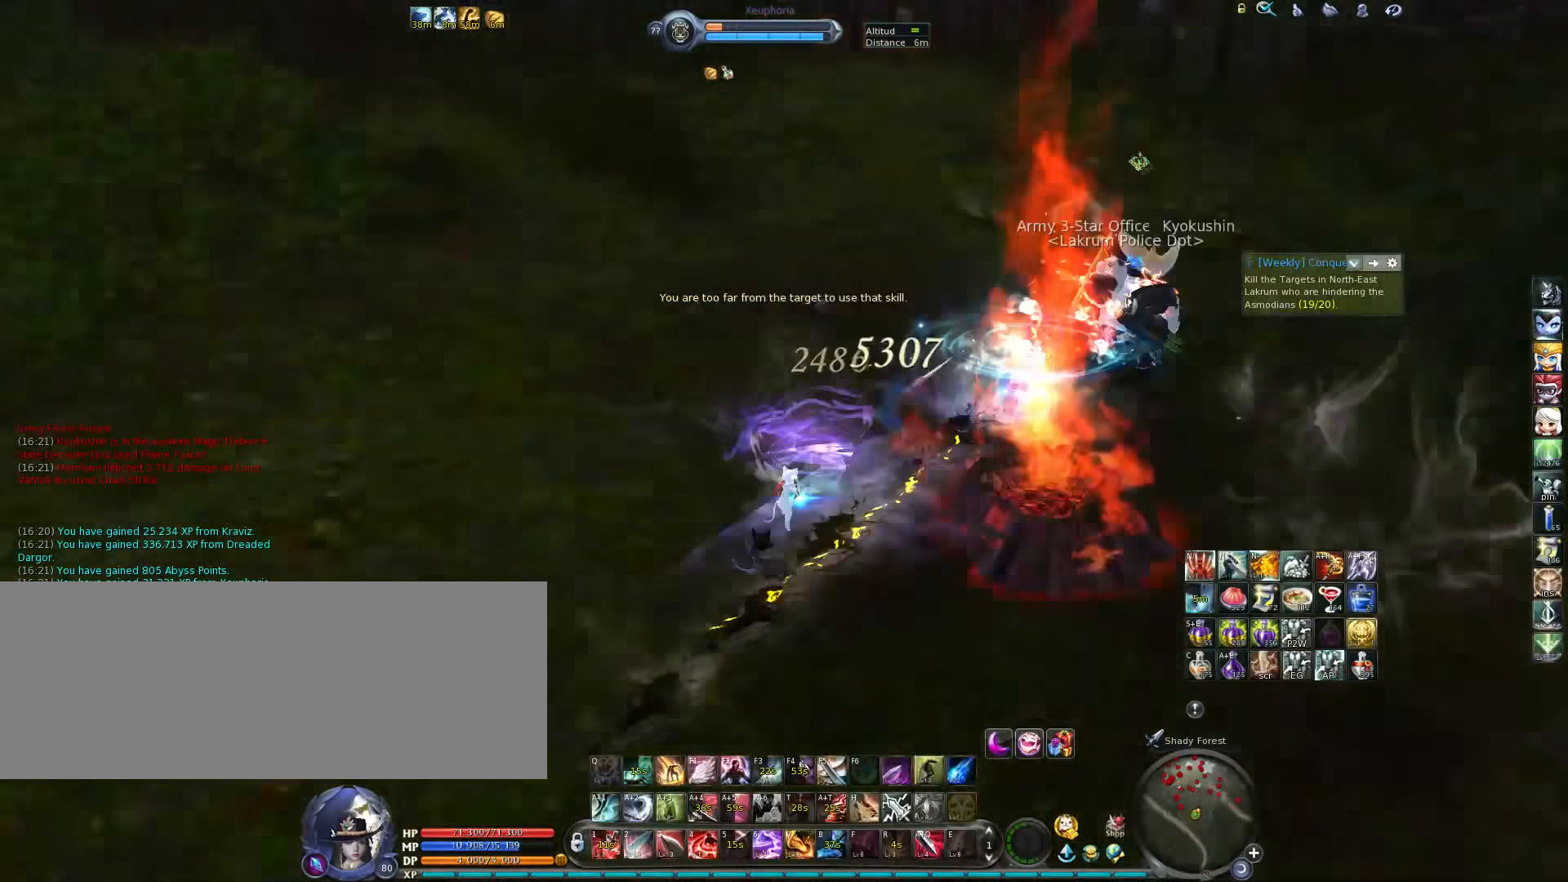
{"keys": ["a", "w"], "events": []}
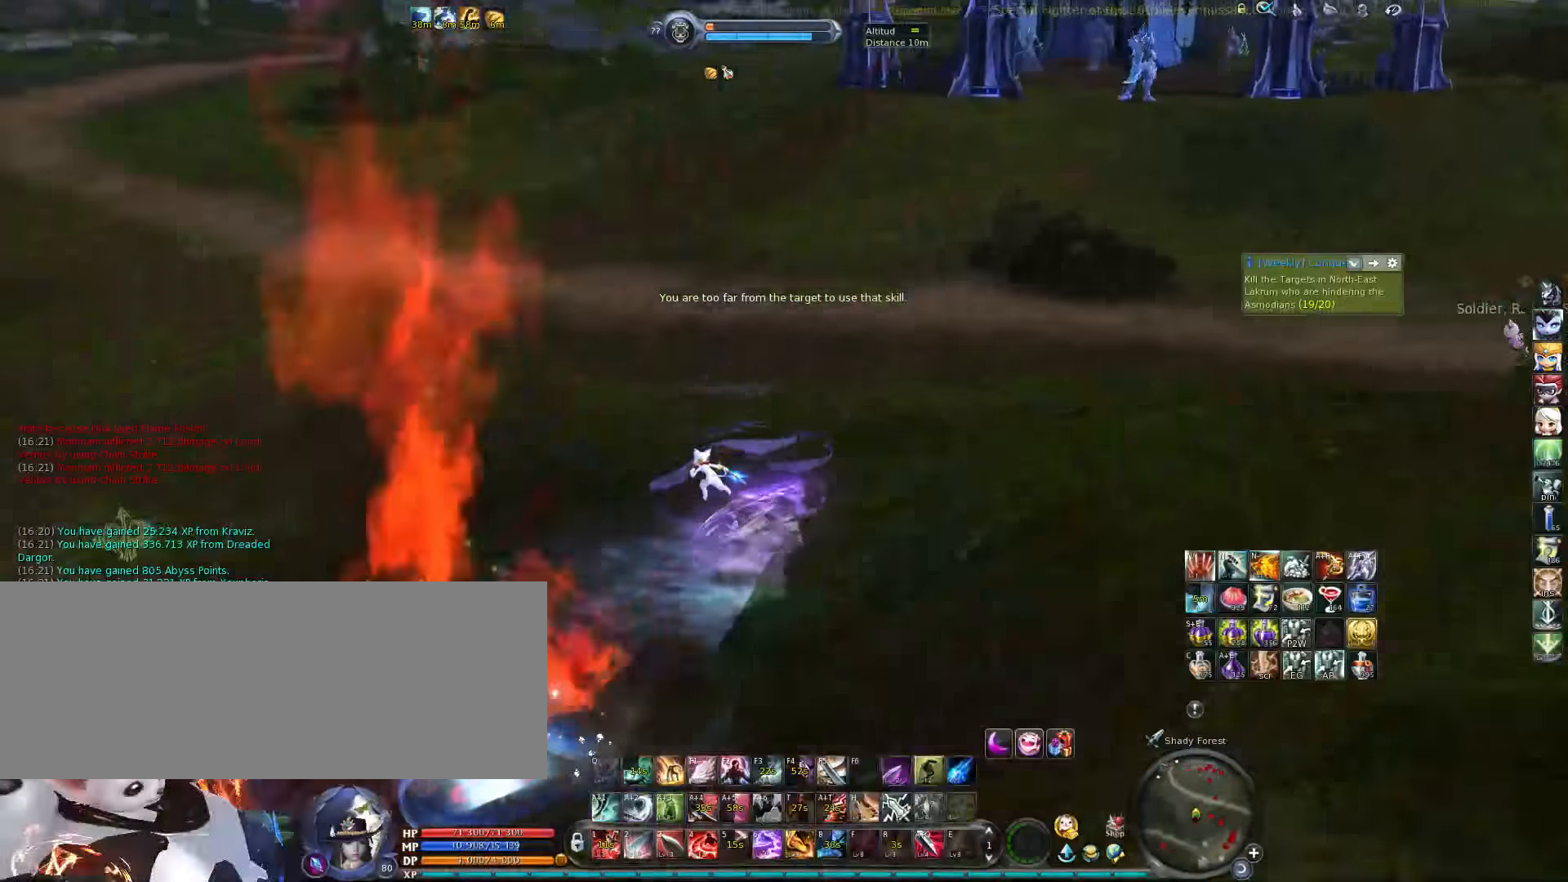
{"keys": ["space", "w"], "events": [[16, "a", "up"], [116, "z", "down"], [216, "z", "up"], [500, "space", "down"]]}
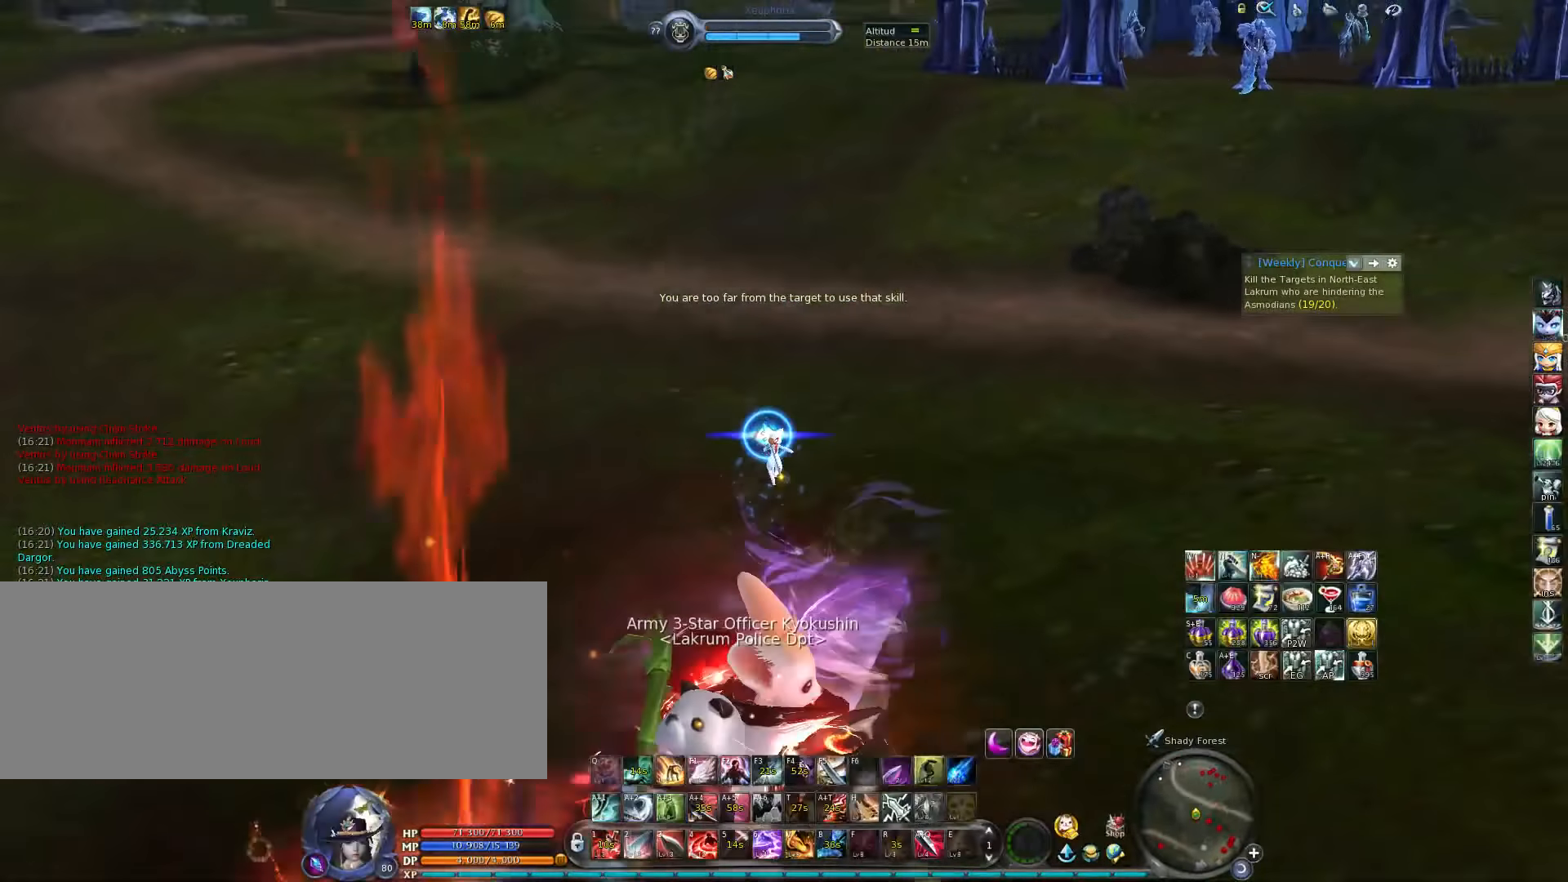
{"keys": [], "events": [[100, "space", "up"], [233, "w", "up"]]}
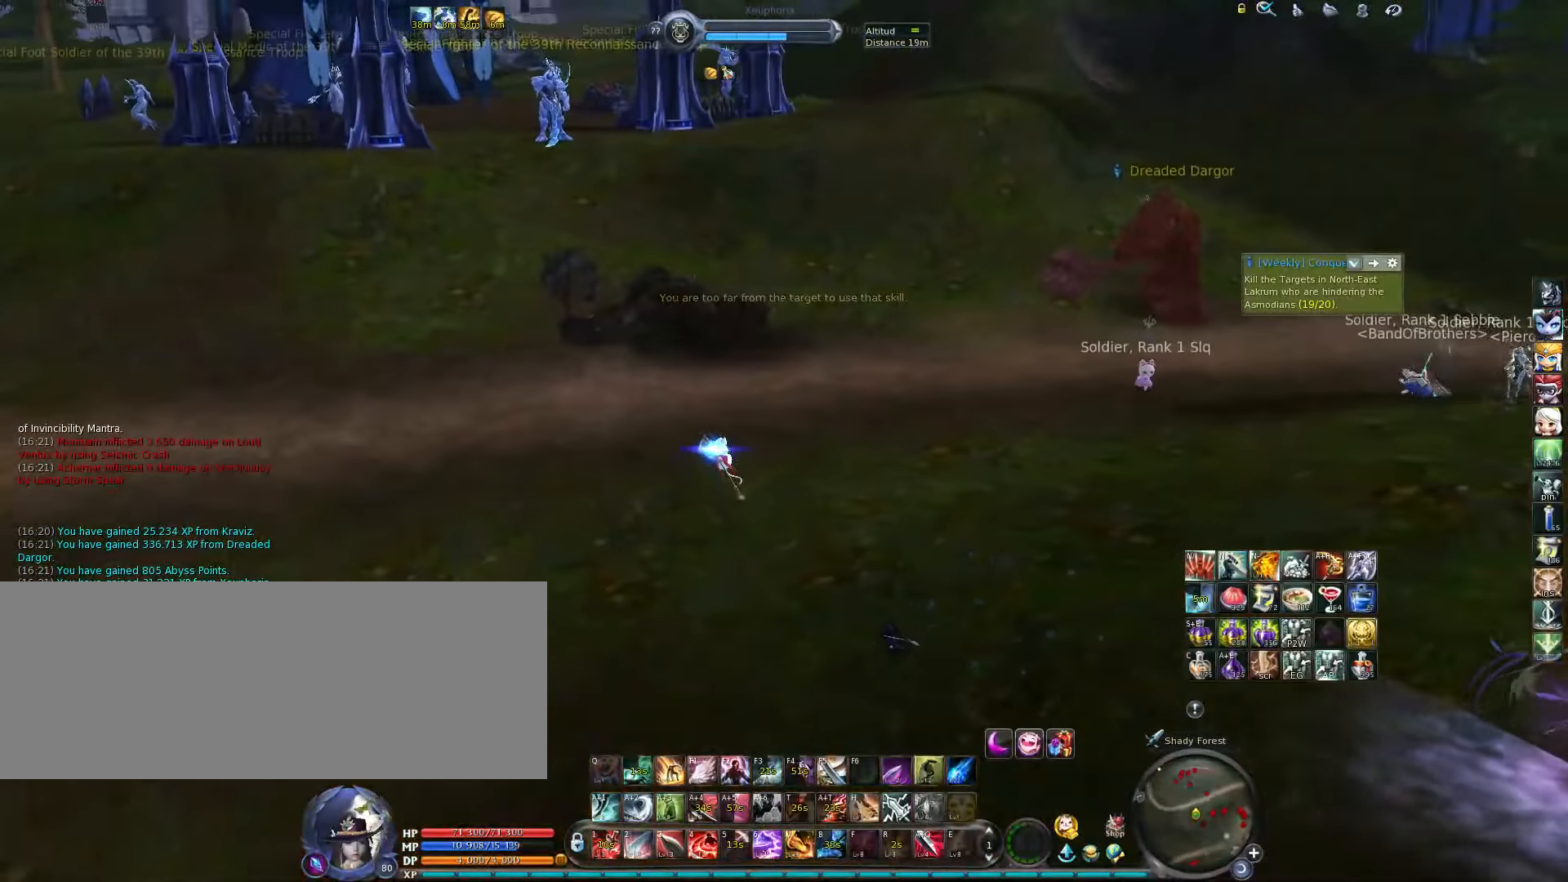
{"keys": [], "events": []}
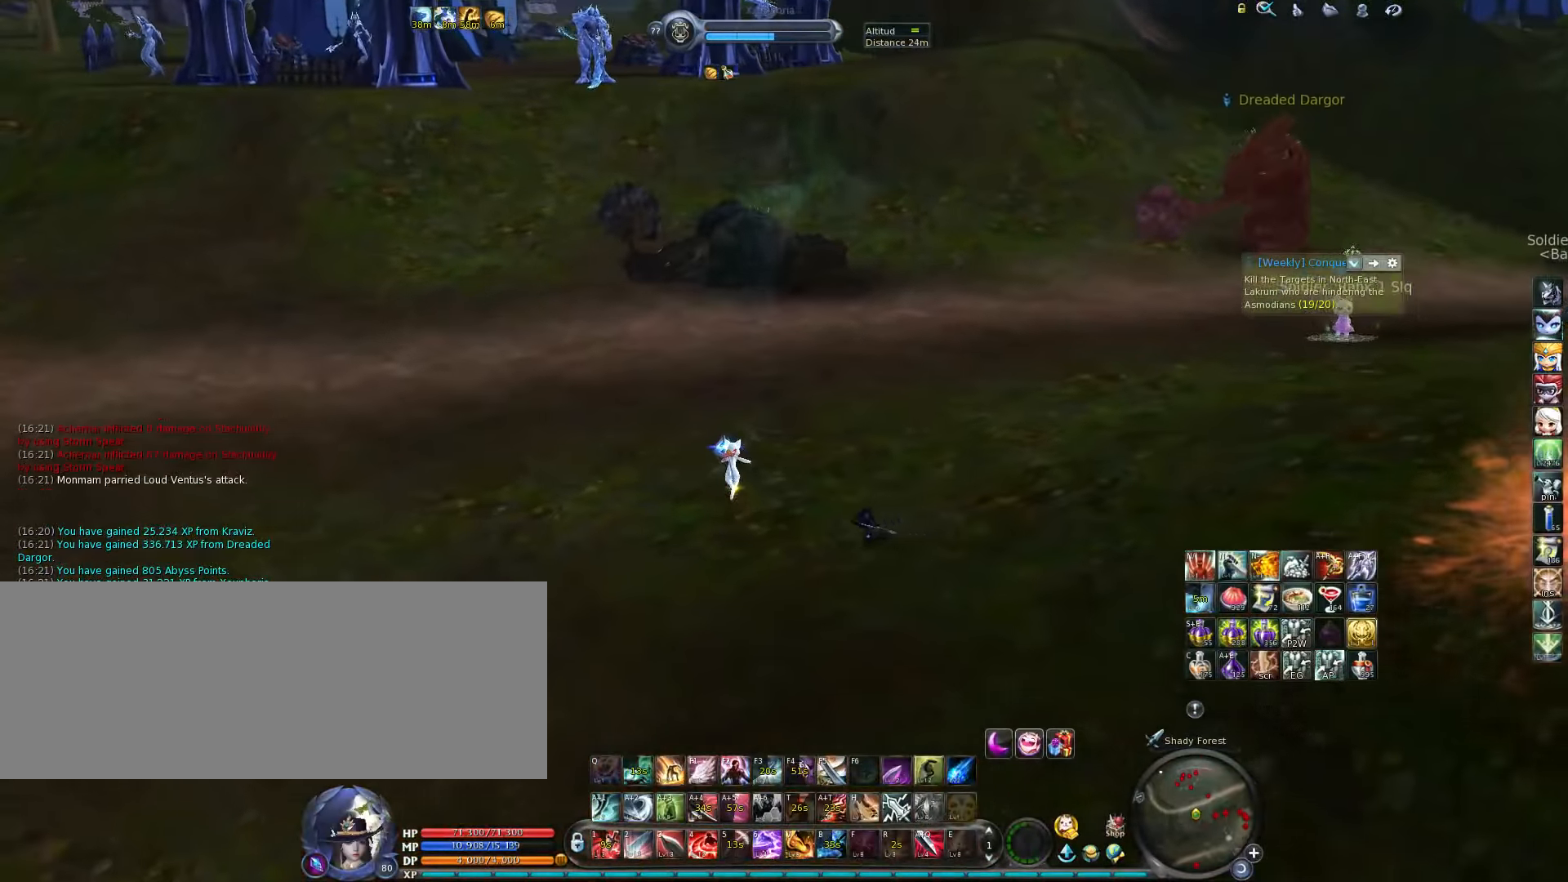
{"keys": ["a", "tab"], "events": [[66, "space", "down"], [166, "space", "up"], [300, "a", "down"], [466, "tab", "down"]]}
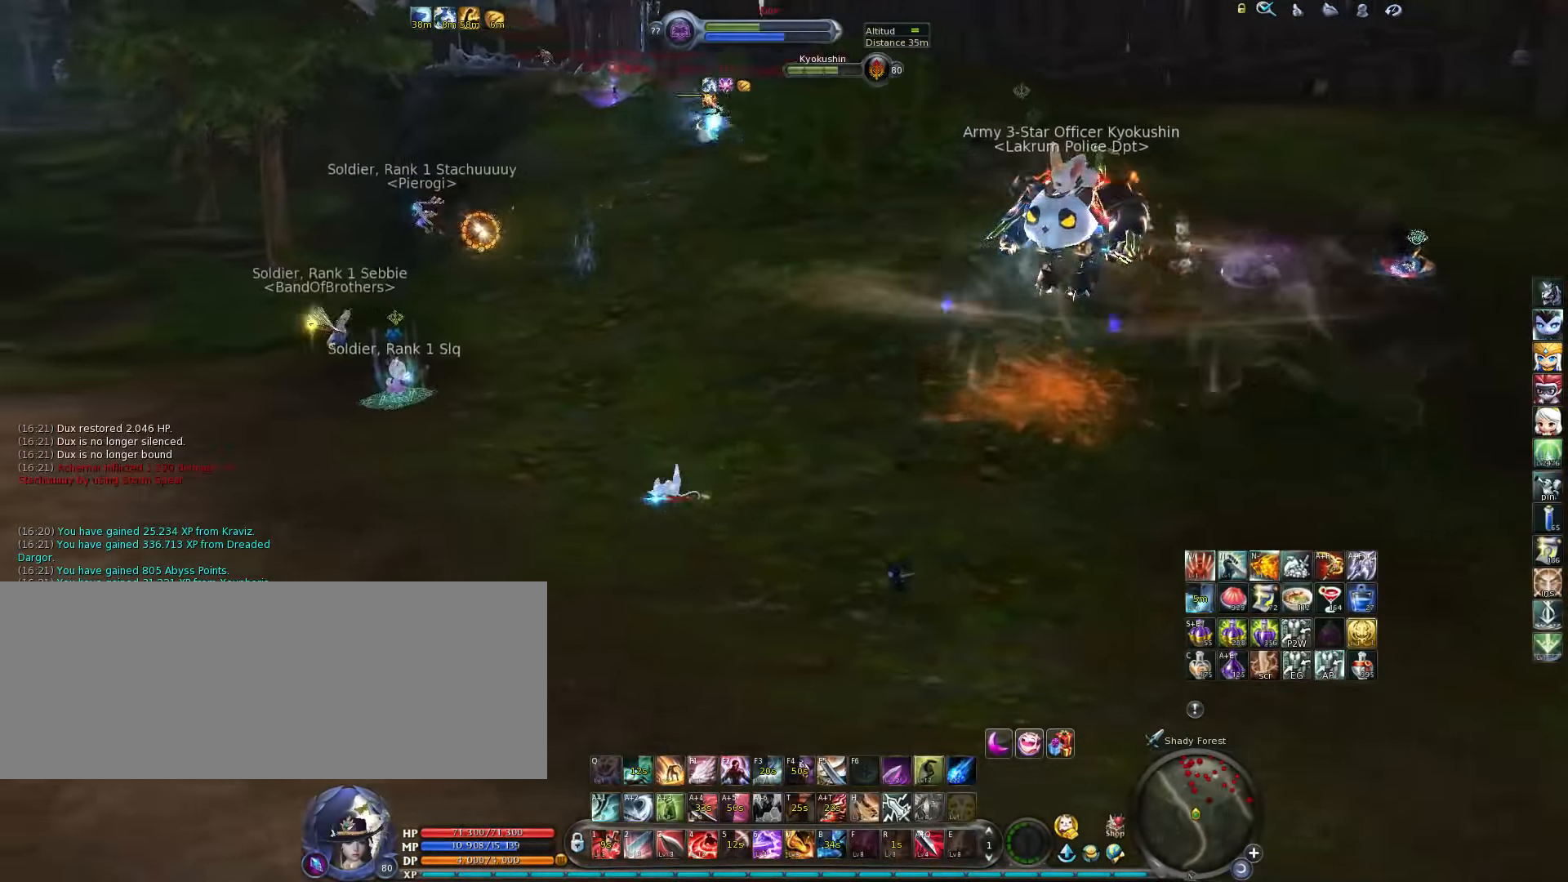
{"keys": ["a"], "events": [[100, "tab", "up"]]}
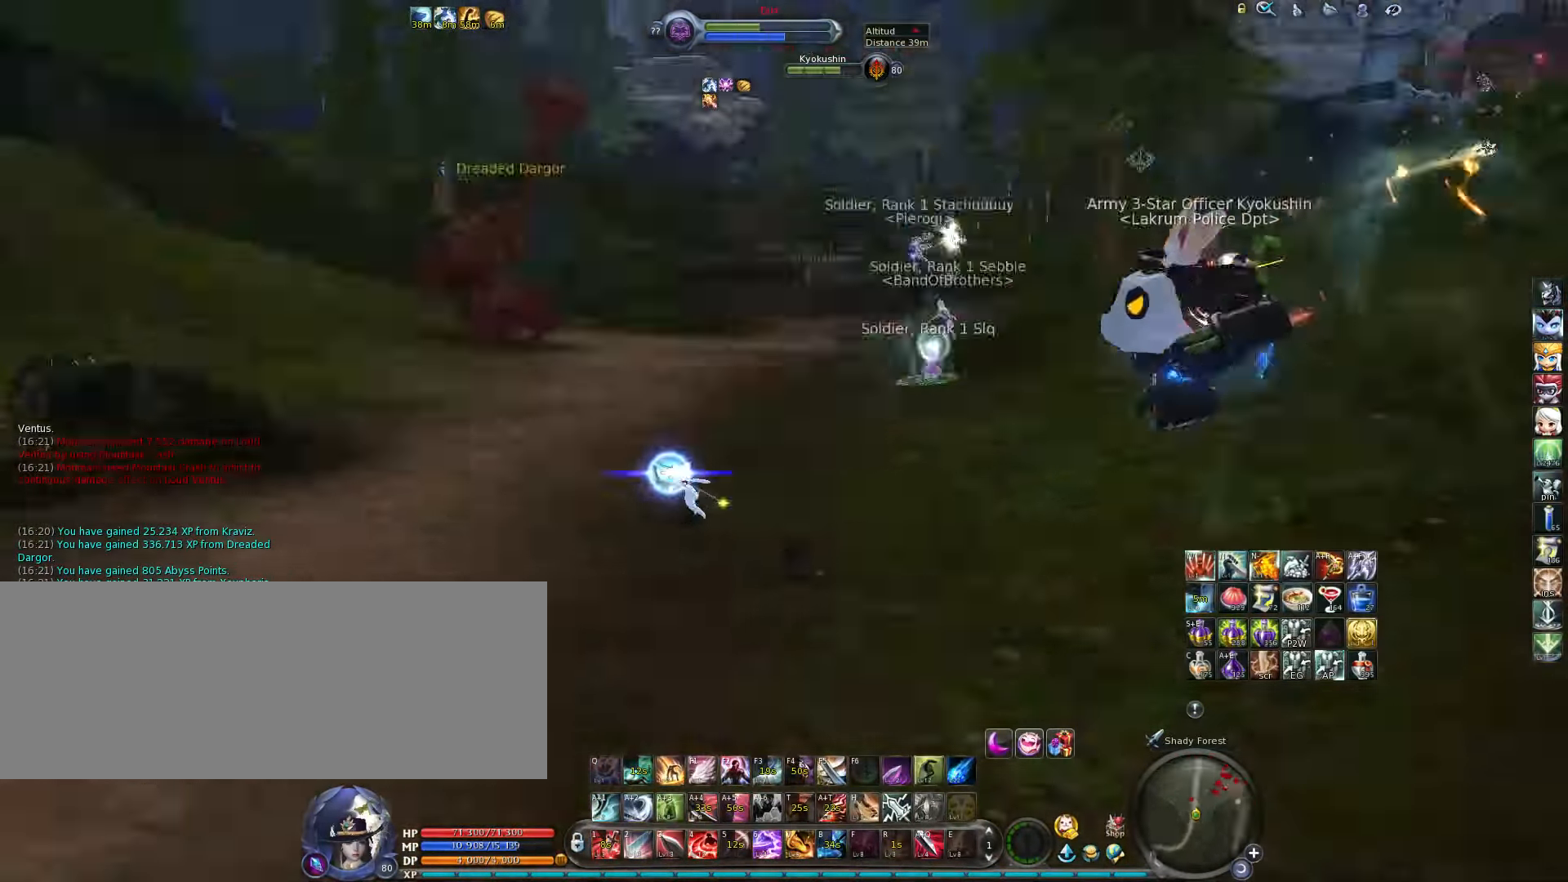
{"keys": ["w"], "events": [[133, "w", "down"], [466, "a", "up"]]}
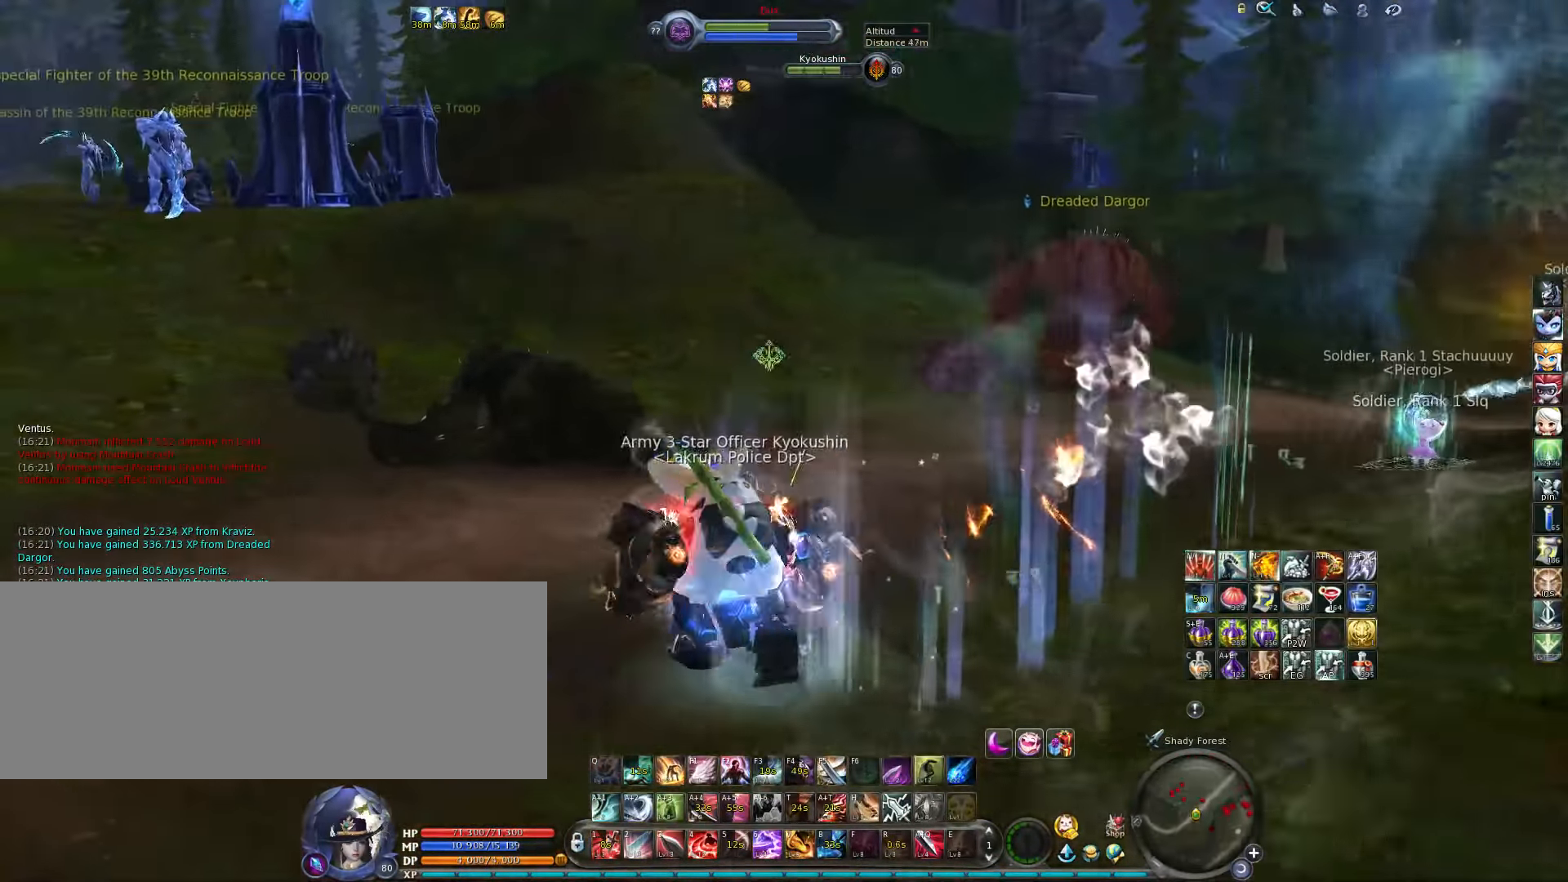
{"keys": ["w"], "events": [[66, "a", "down"], [500, "a", "up"]]}
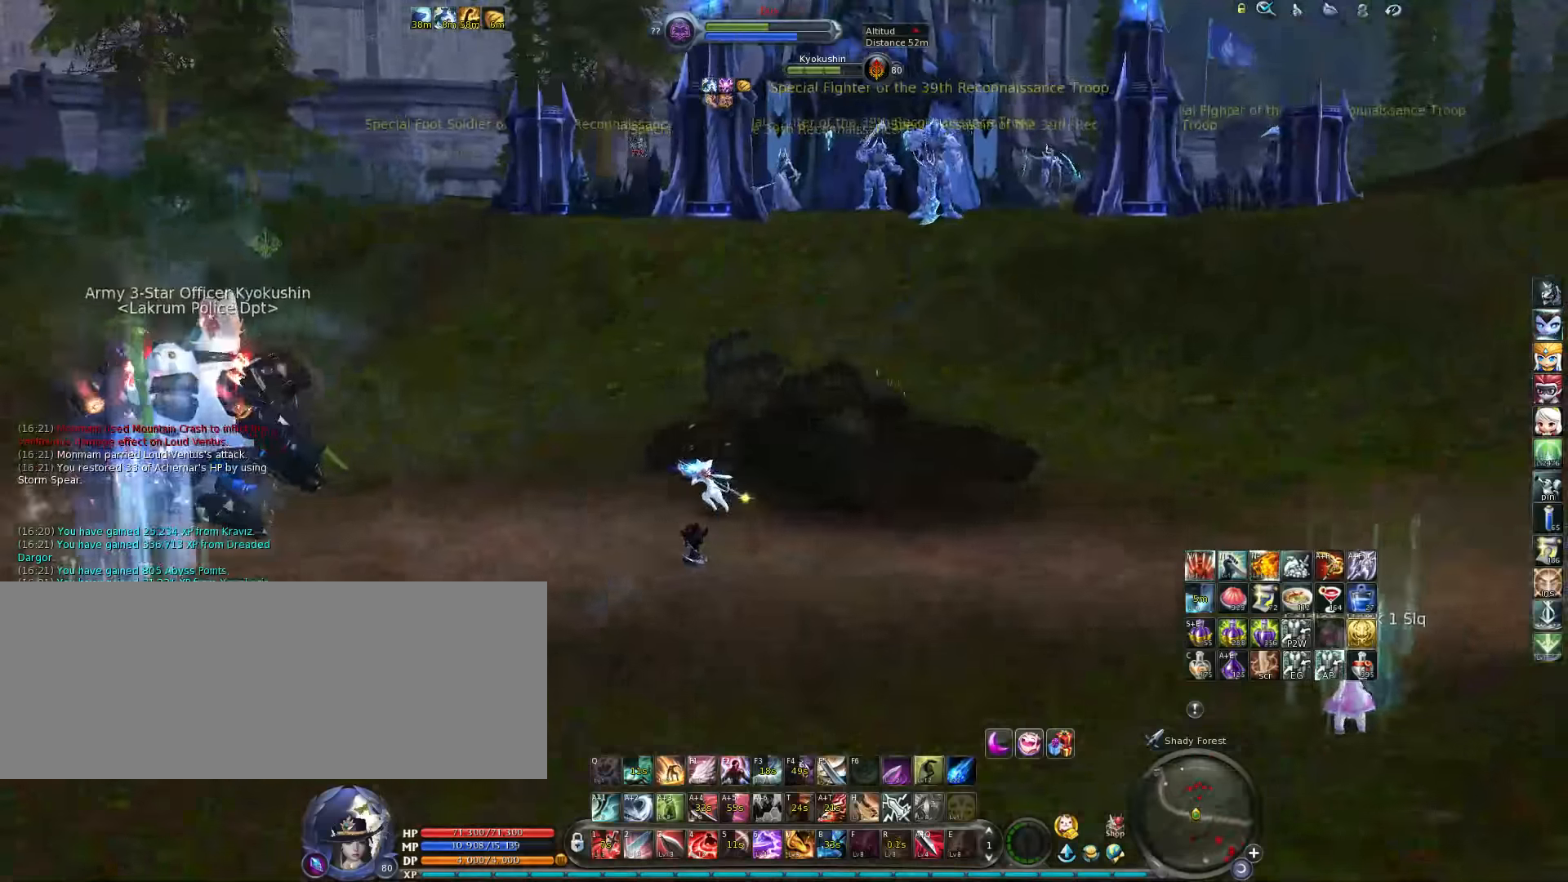
{"keys": ["a", "w"], "events": [[466, "a", "down"]]}
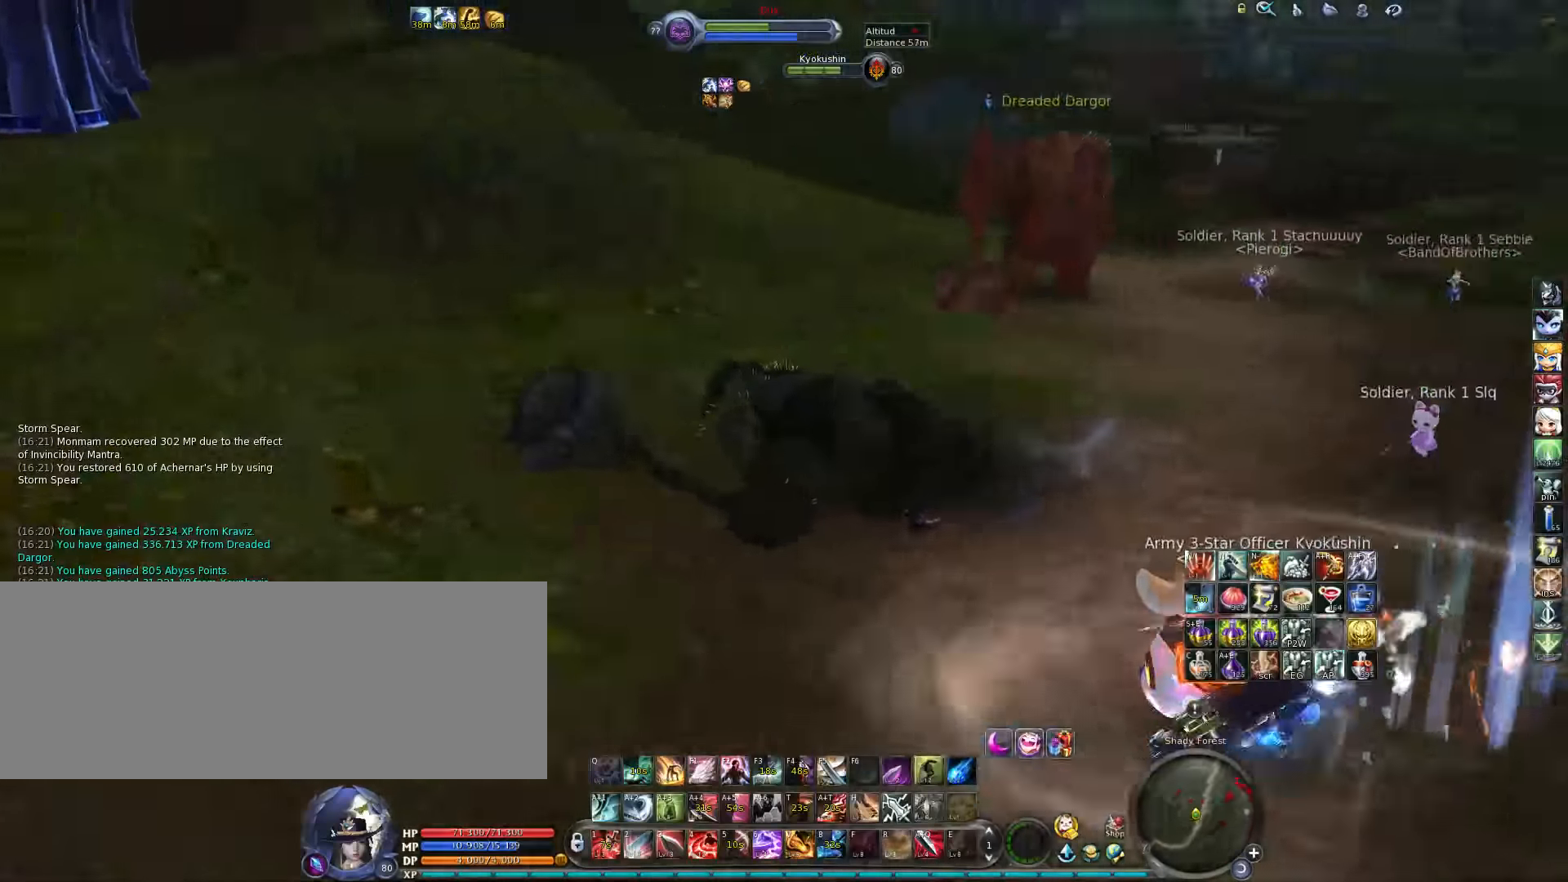
{"keys": [], "events": [[166, "a", "up"], [366, "w", "up"]]}
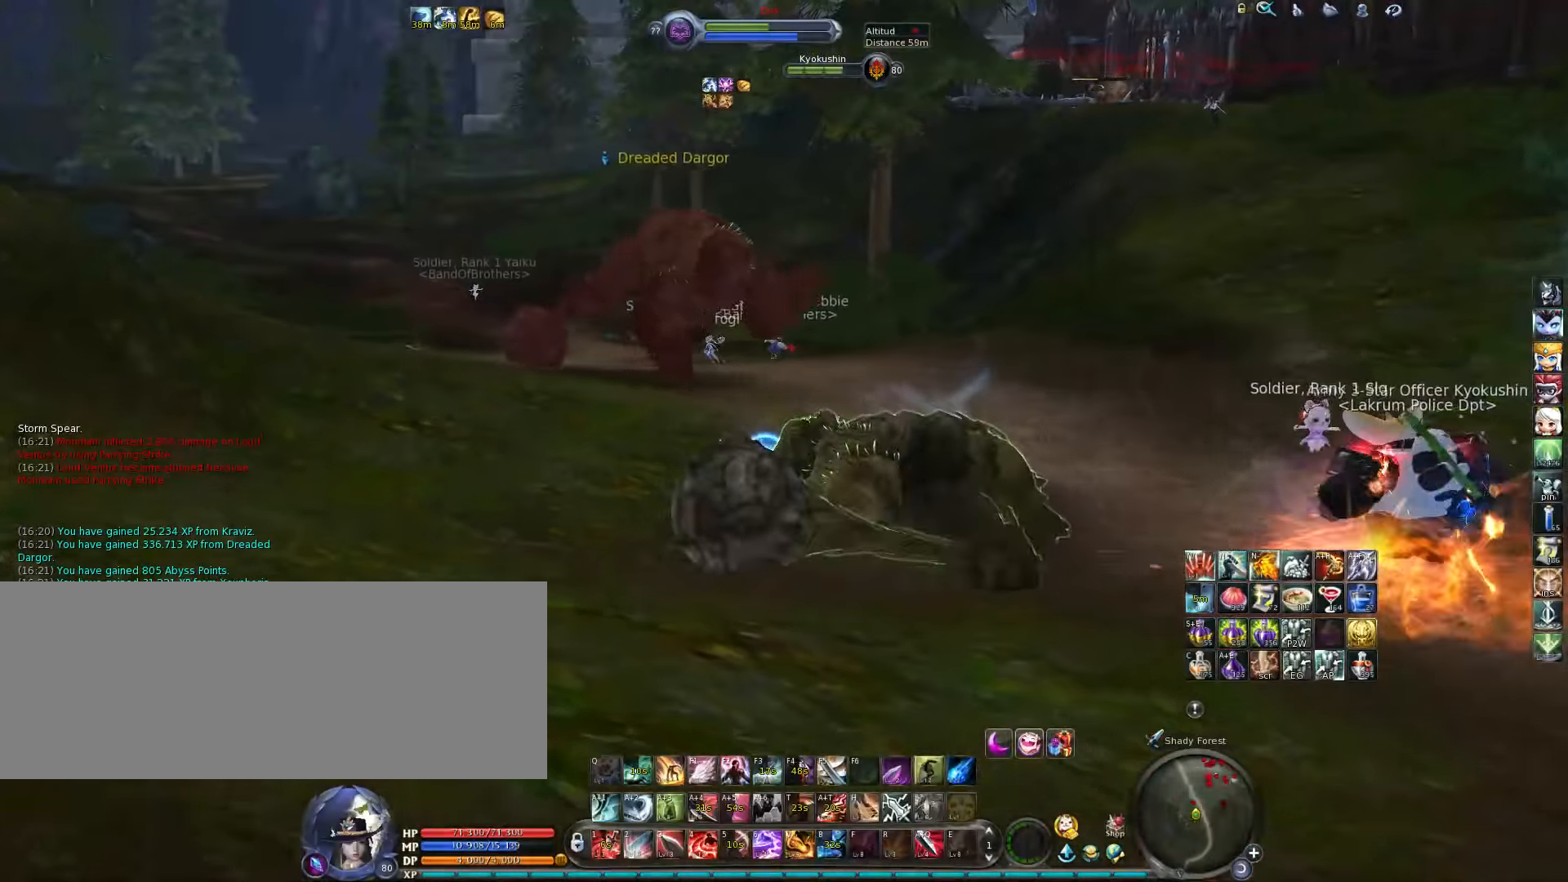
{"keys": [], "events": []}
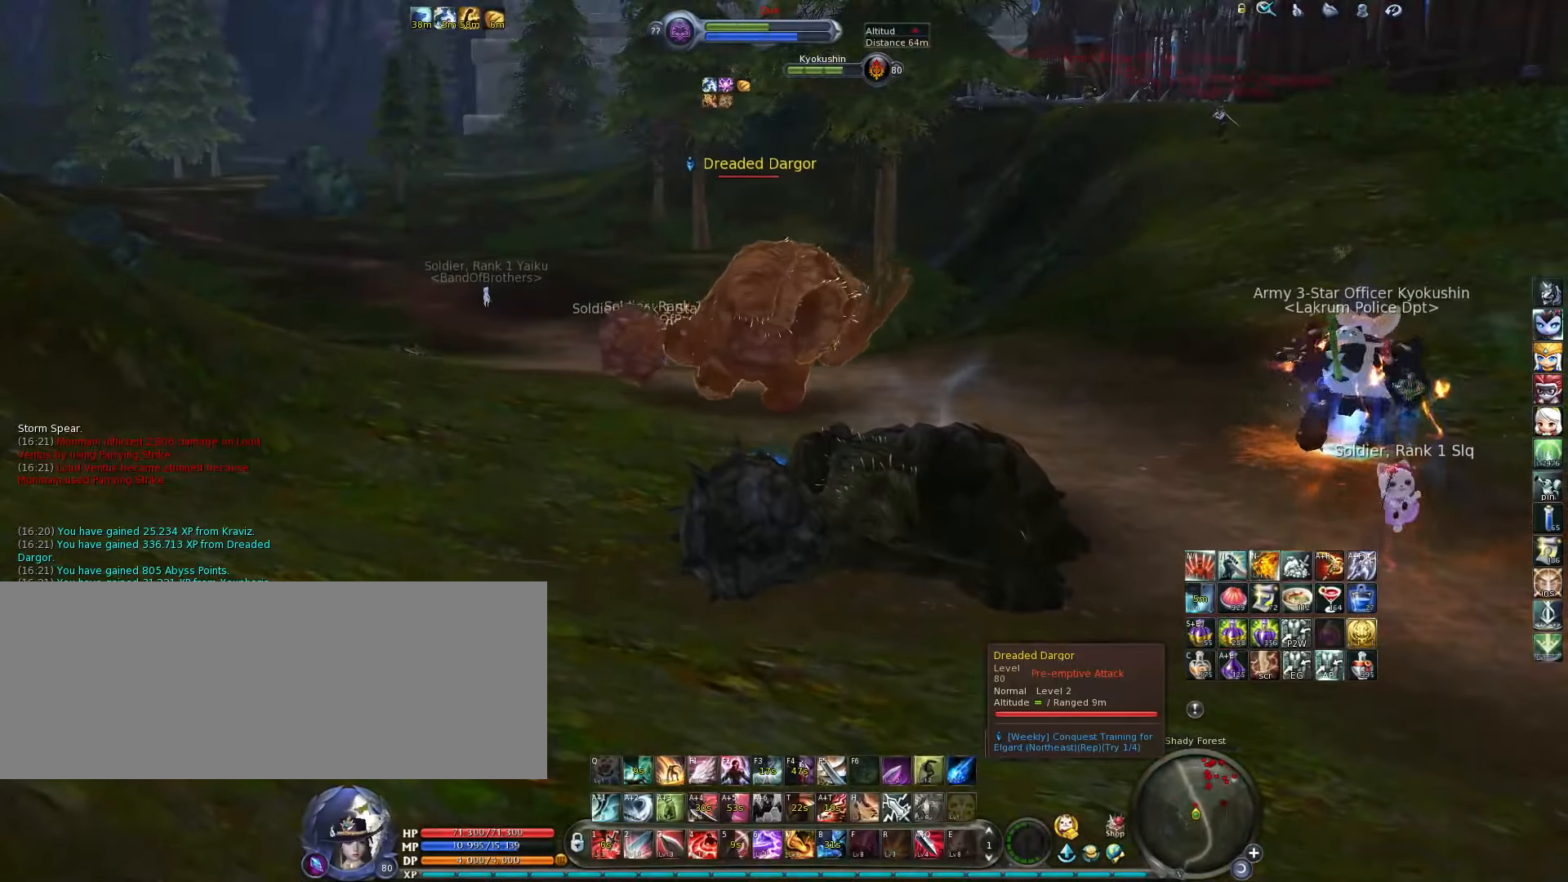
{"keys": [], "events": [[400, "tab", "down"], [500, "tab", "up"]]}
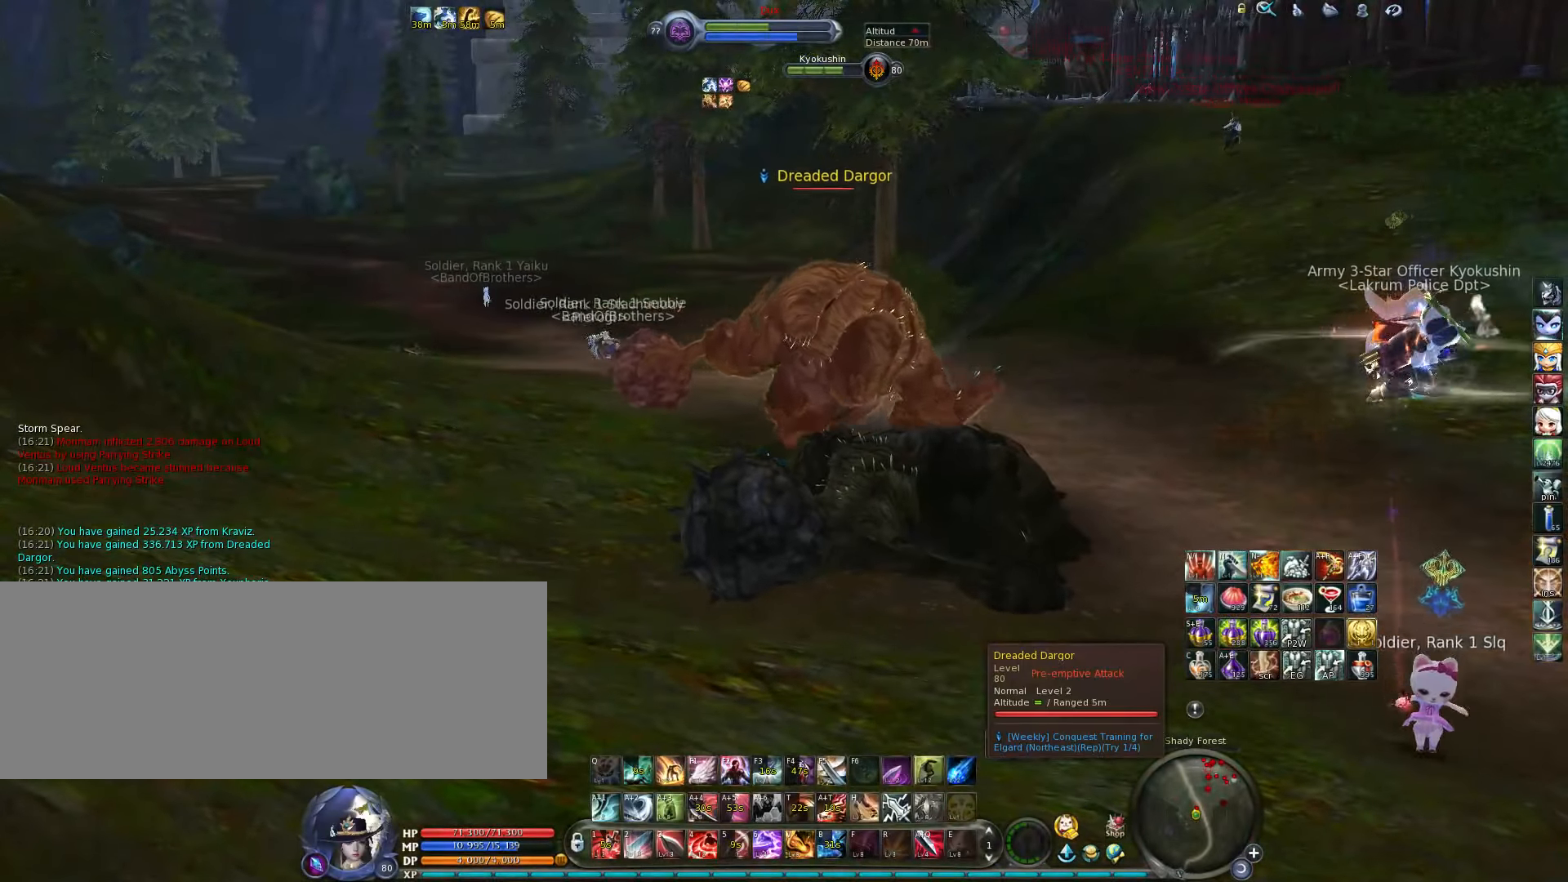
{"keys": [], "events": [[400, "tab", "down"], [466, "tab", "up"]]}